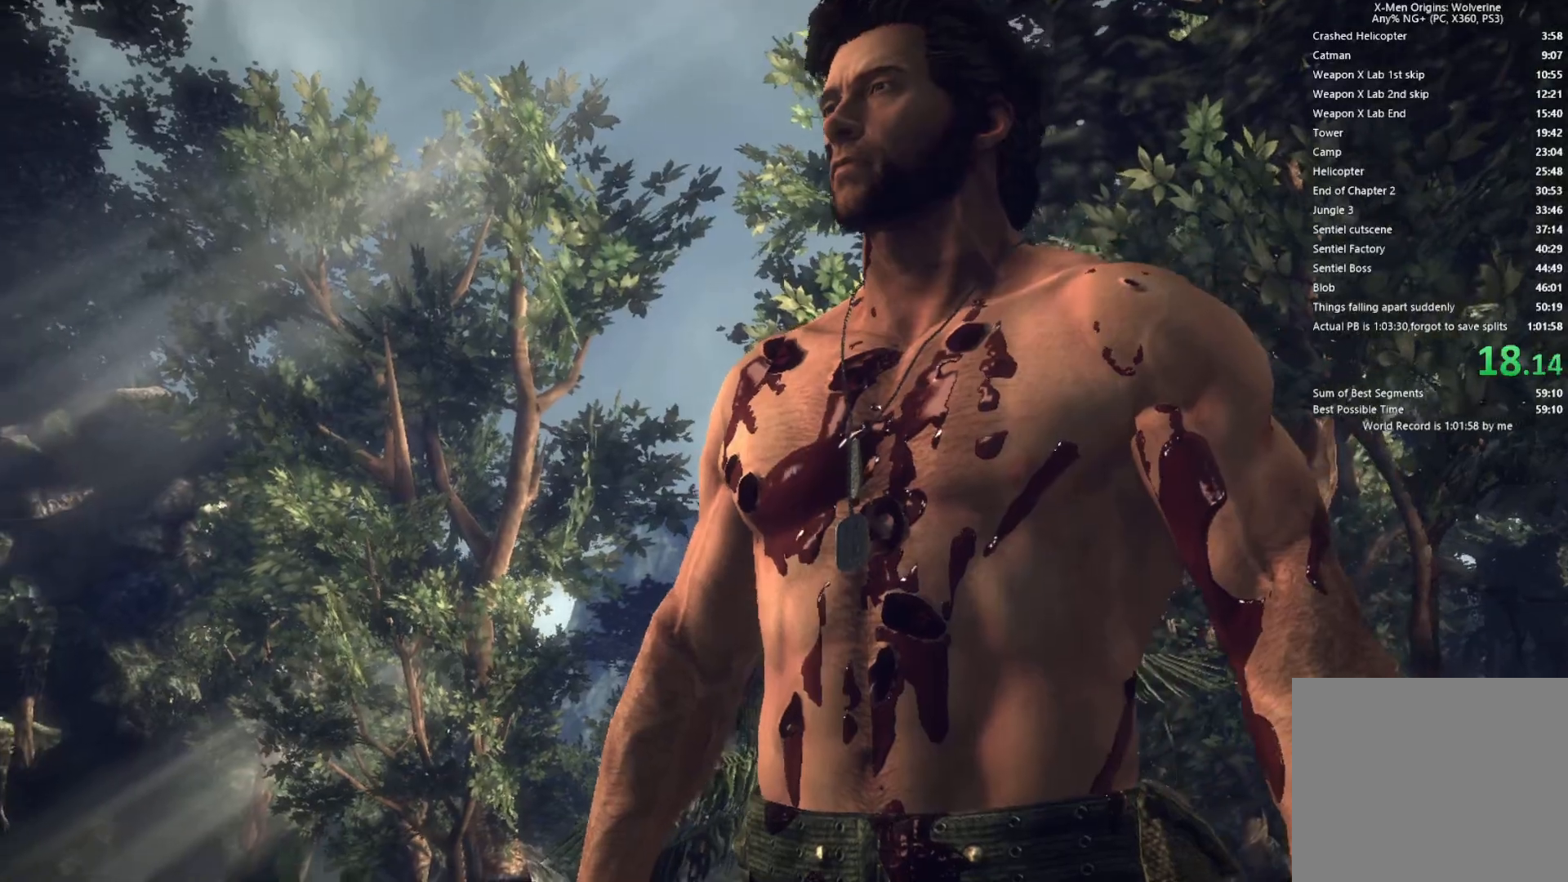
Gameplay with a controller (PlayStation layout); each line is a JSON object with the inputs held at the frame after it. "events" lists button and stick changes between this image and that frame as [ms after this image, input, new state], when the widget could be followed in between.
{"buttons": [], "left_stick": "center", "right_stick": "down-left", "events": [[200, "right_stick", "down-left"]]}
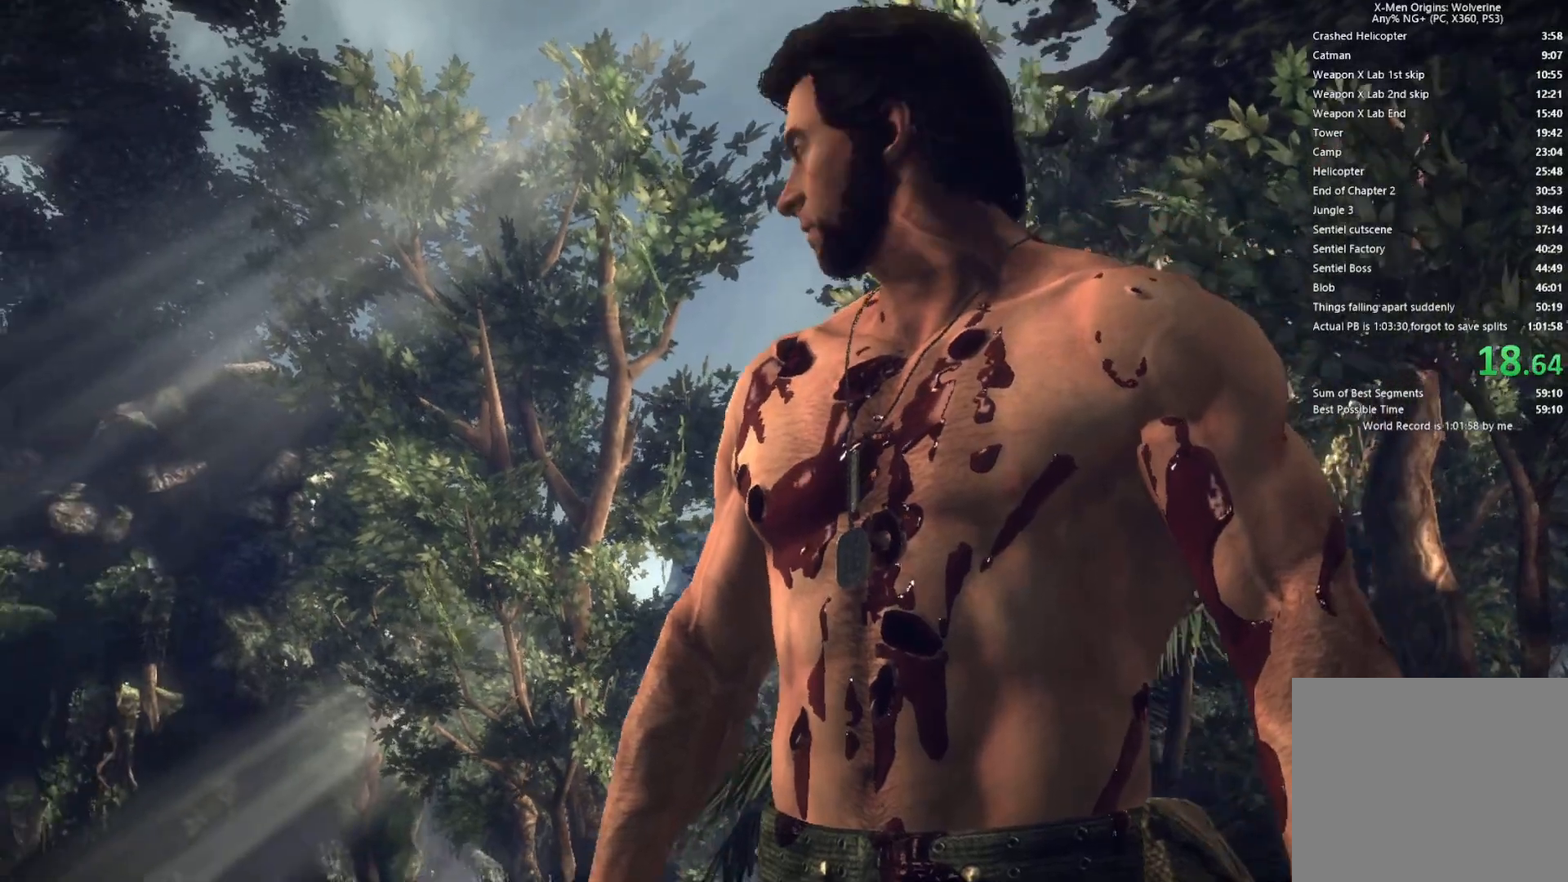
{"buttons": [], "left_stick": "center", "right_stick": "down-left", "events": []}
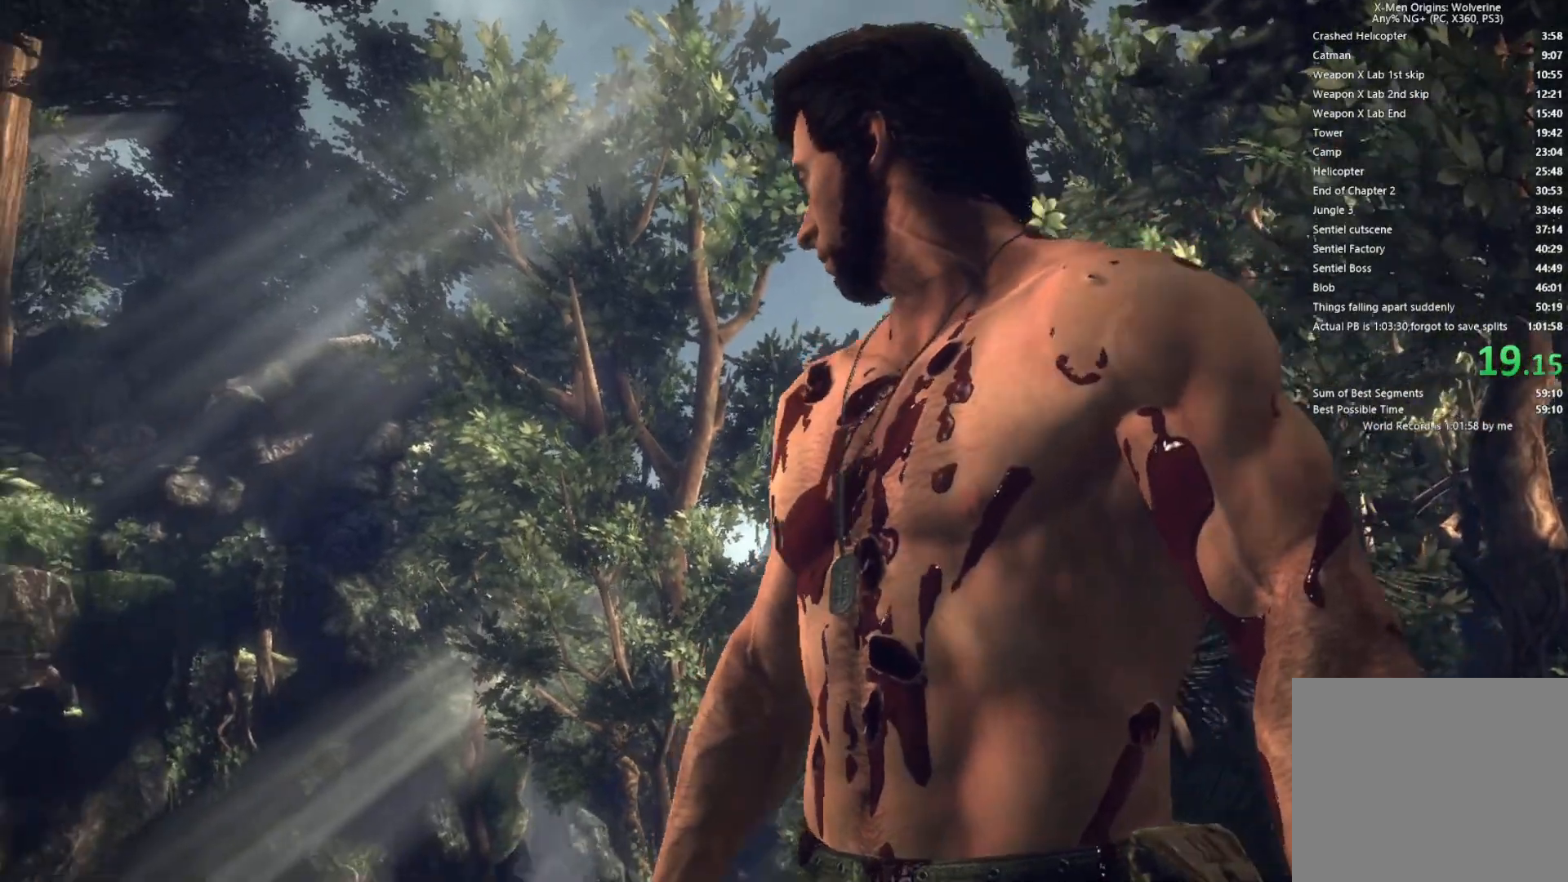
{"buttons": [], "left_stick": "up-left", "right_stick": "down-left", "events": [[300, "left_stick", "up-left"]]}
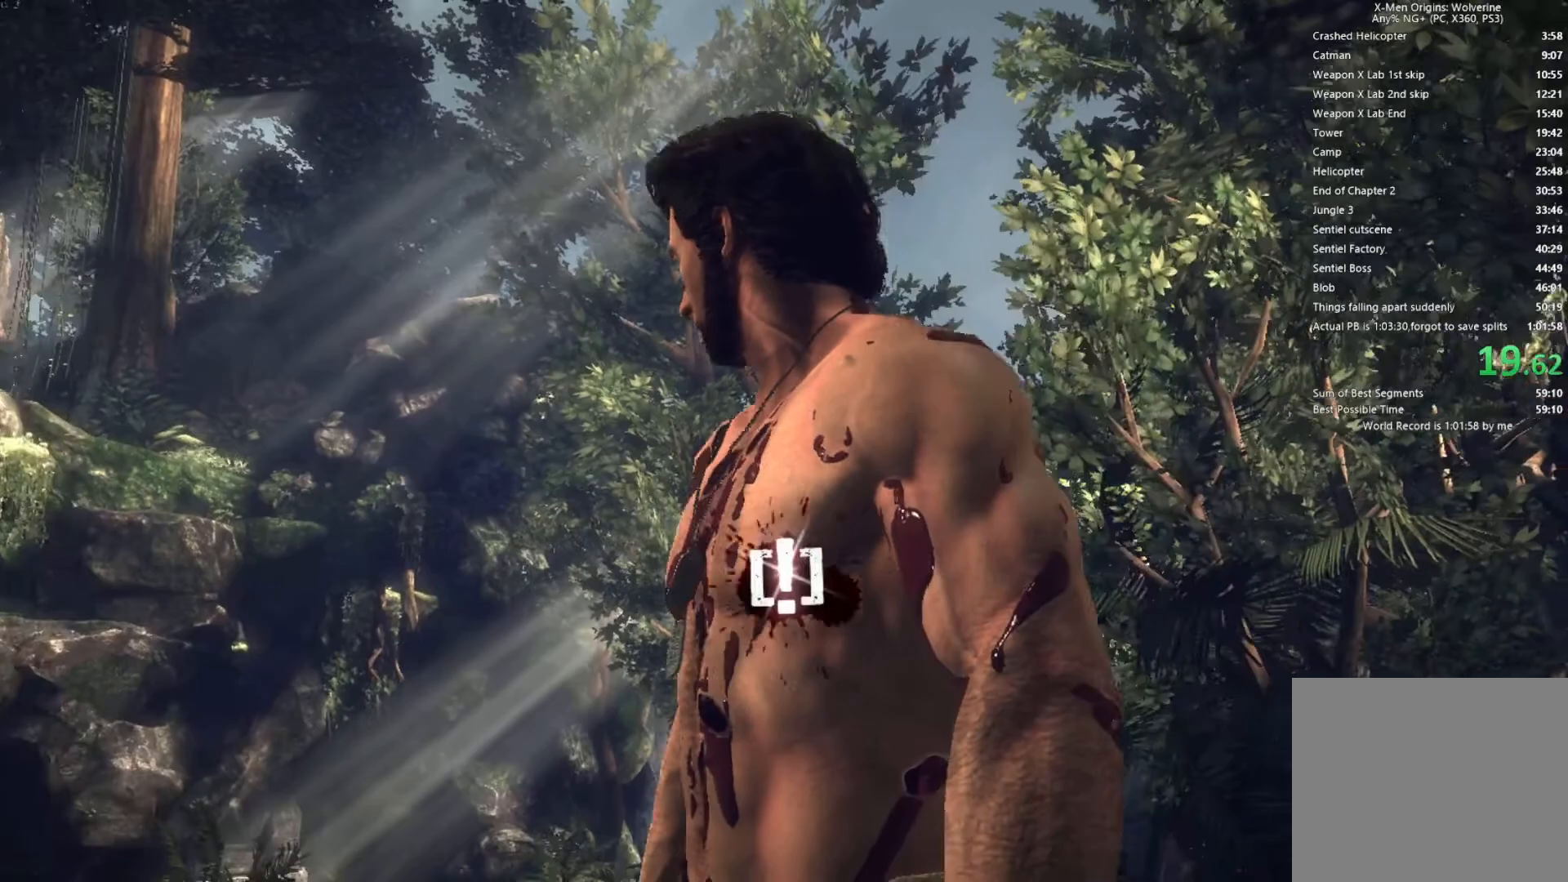
{"buttons": [], "left_stick": "up-left", "right_stick": "down", "events": [[467, "right_stick", "down"]]}
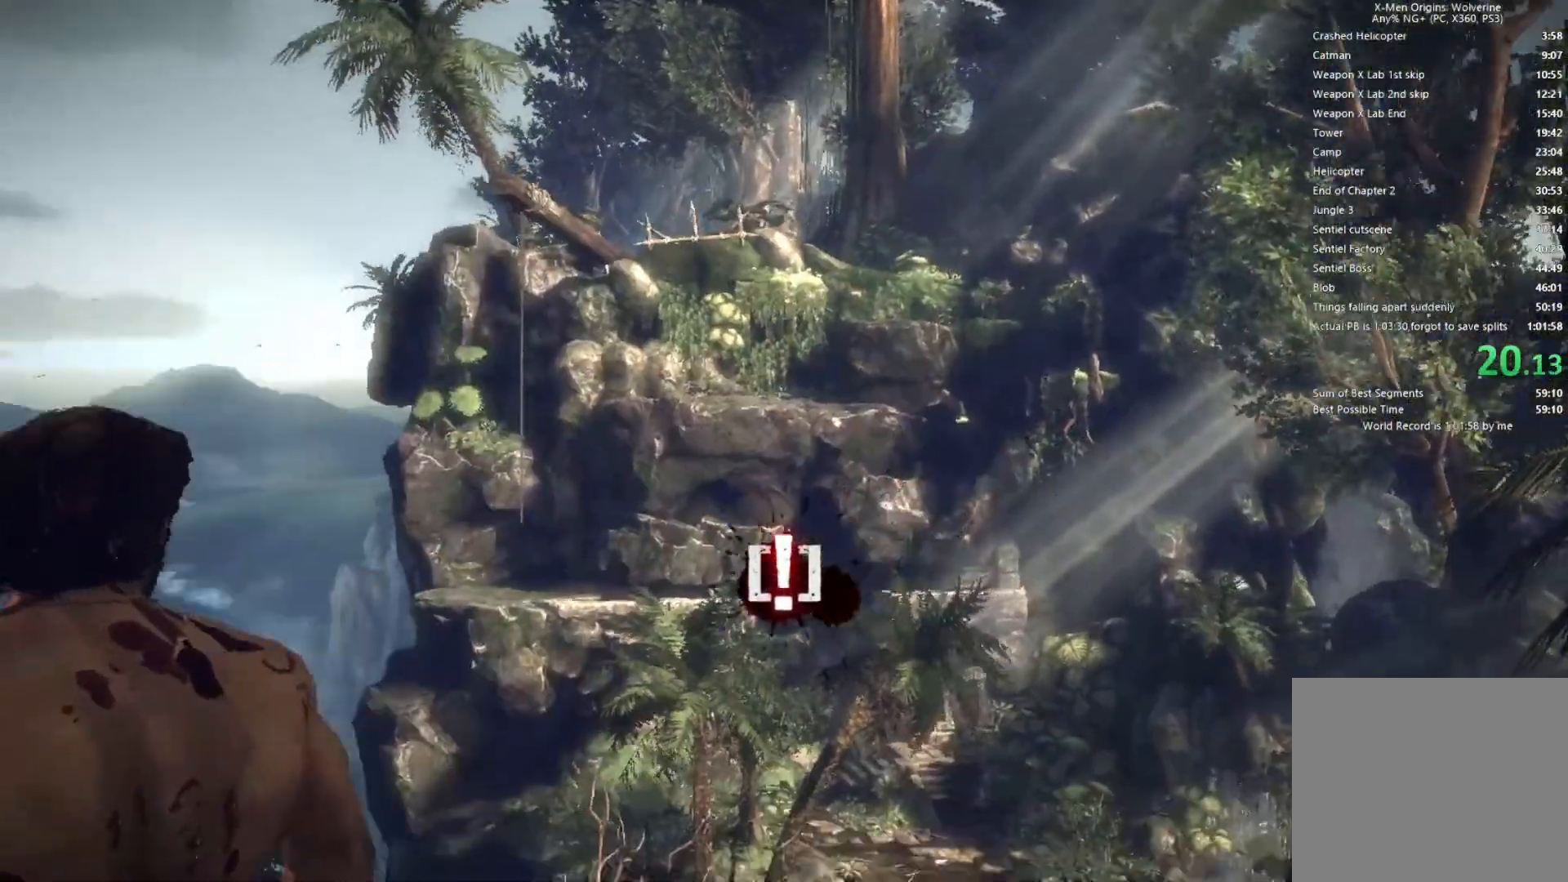
{"buttons": [], "left_stick": "up-right", "right_stick": "down", "events": [[17, "left_stick", "up"], [300, "left_stick", "up-right"]]}
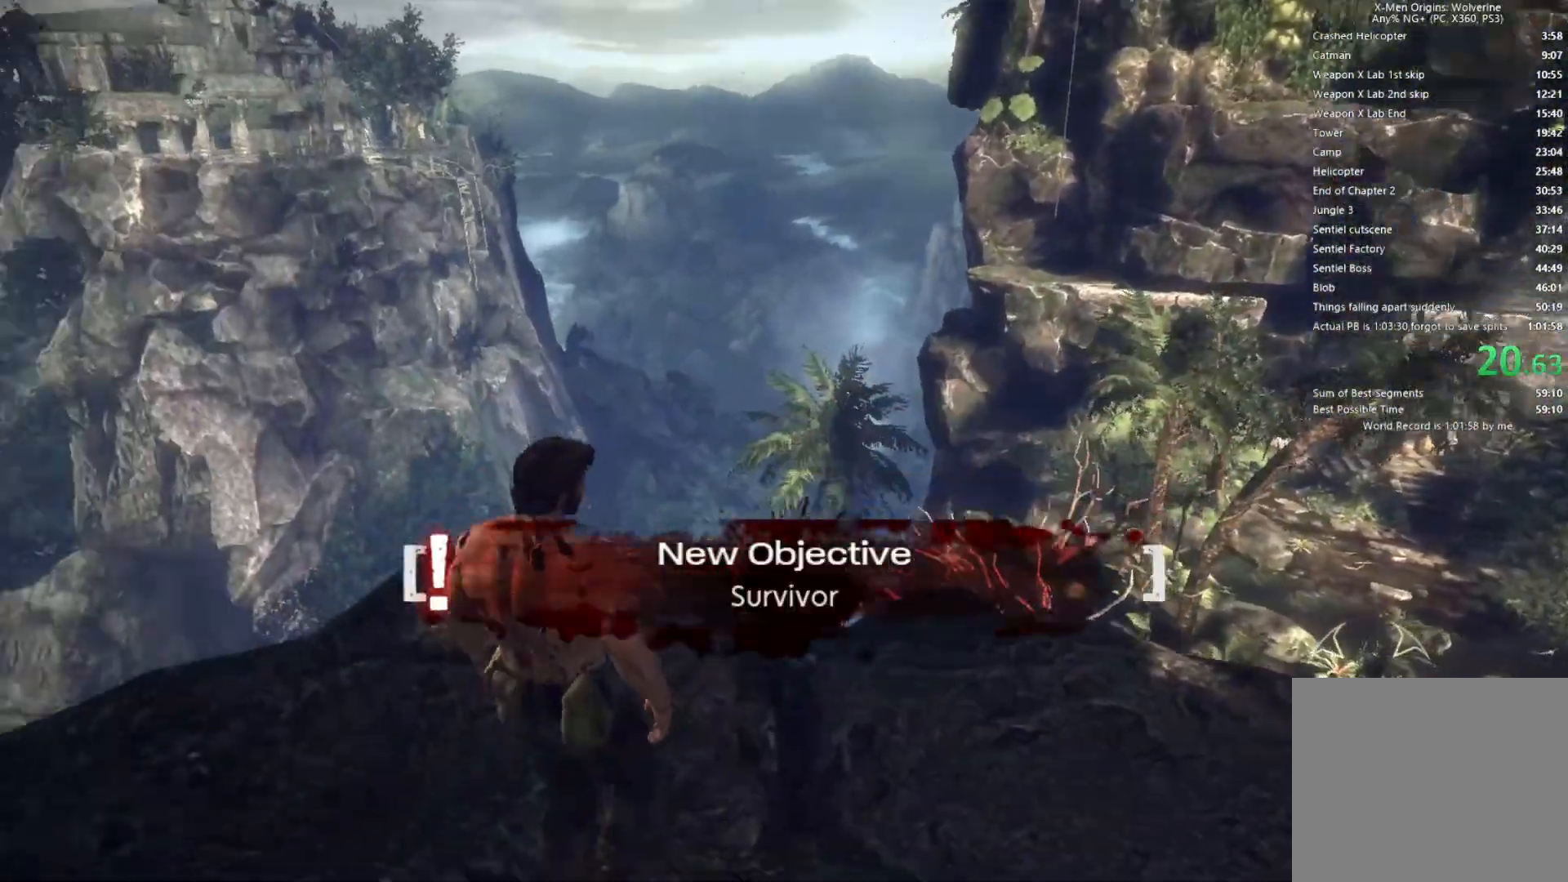
{"buttons": ["R1"], "left_stick": "up-right", "right_stick": "center", "events": [[17, "right_stick", "center"], [100, "R1", "down"]]}
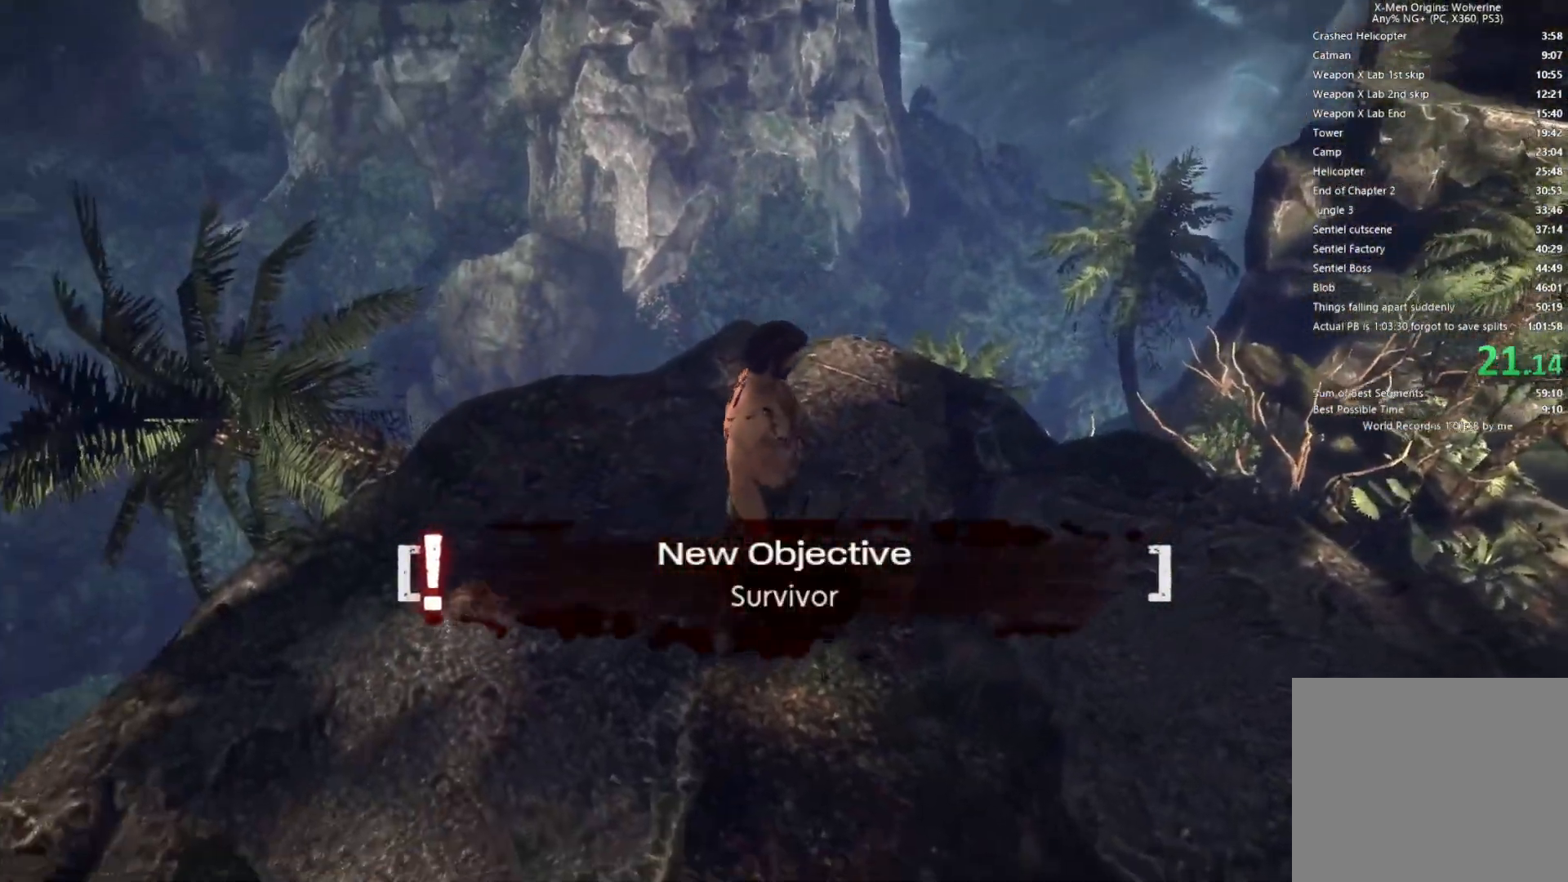
{"buttons": ["L1", "L2", "R1"], "left_stick": "up-right", "right_stick": "center"}
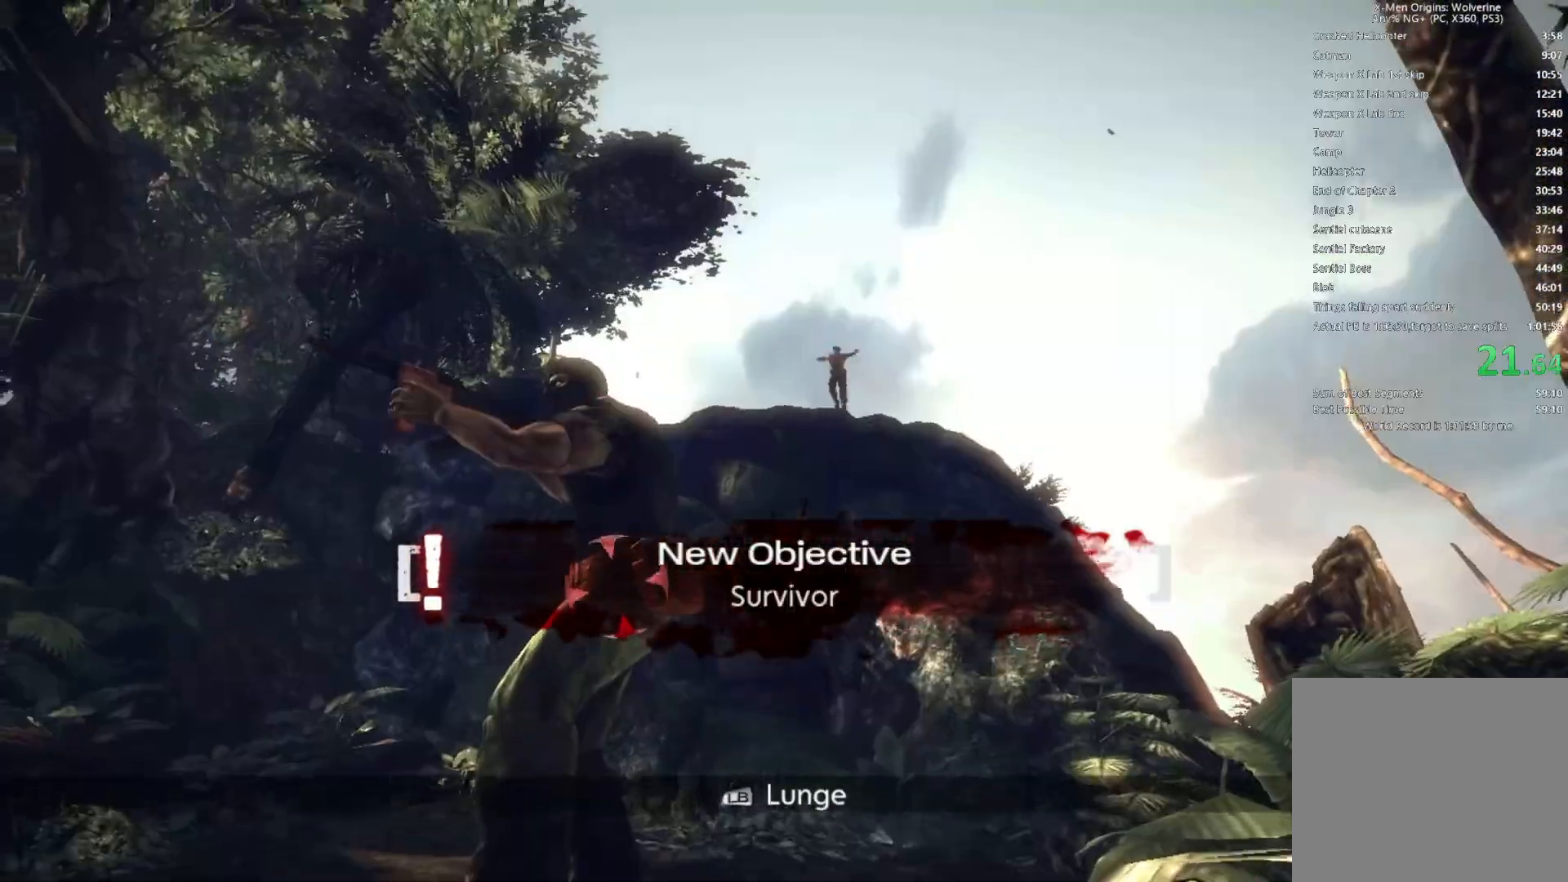
{"buttons": [], "left_stick": "center", "right_stick": "center", "events": [[17, "L1", "up"], [17, "L2", "up"], [17, "R2", "down"], [100, "R1", "up"], [100, "R2", "up"], [150, "left_stick", "center"]]}
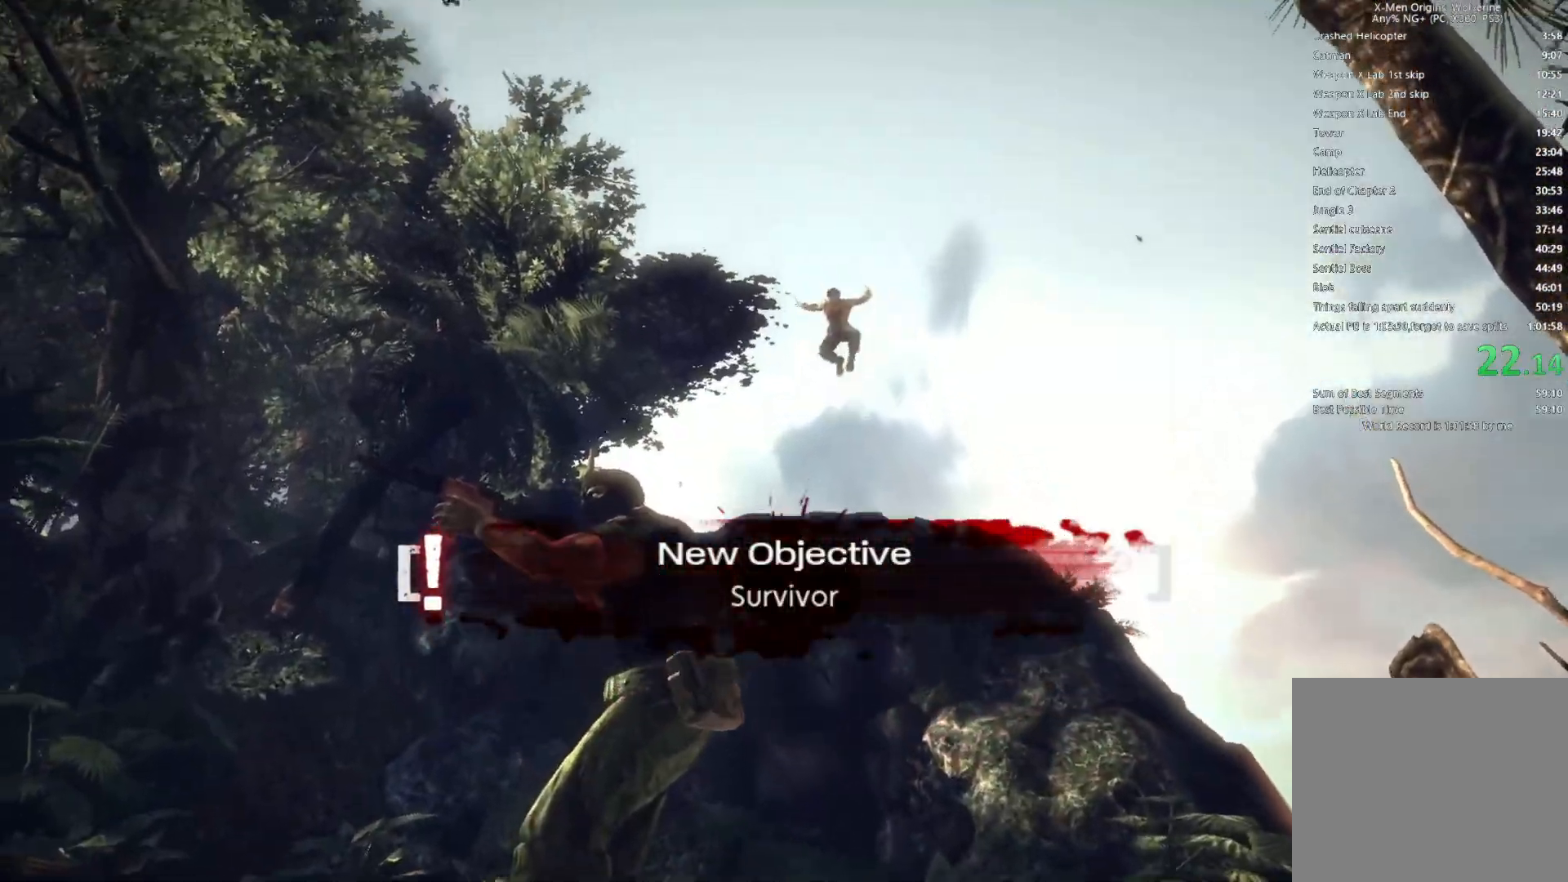
{"buttons": [], "left_stick": "center", "right_stick": "center", "events": []}
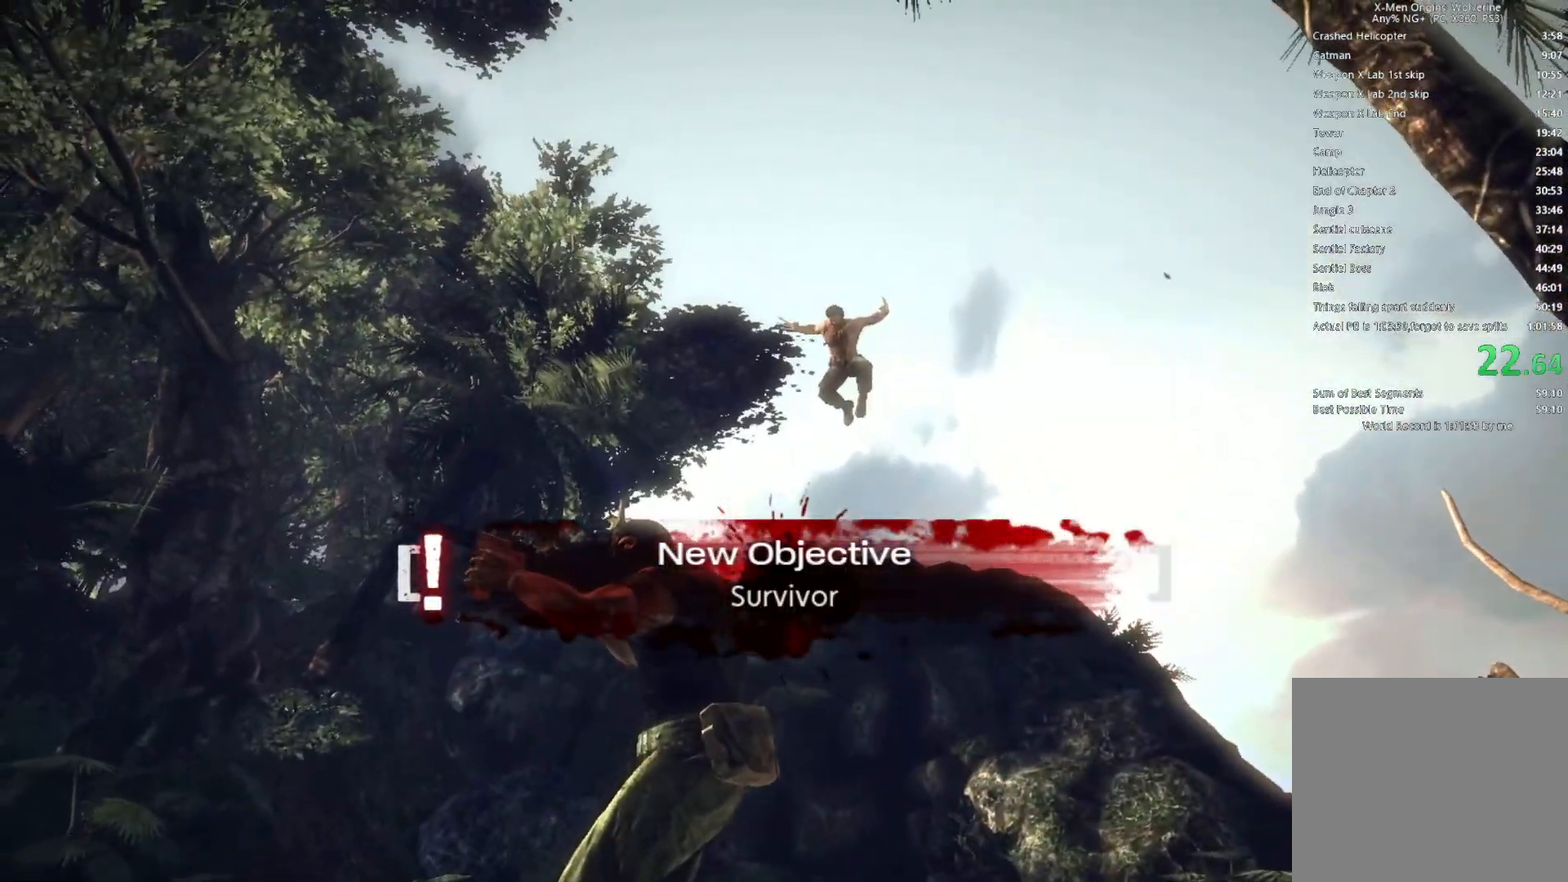
{"buttons": [], "left_stick": "down-right", "right_stick": "center", "events": [[417, "left_stick", "down-right"]]}
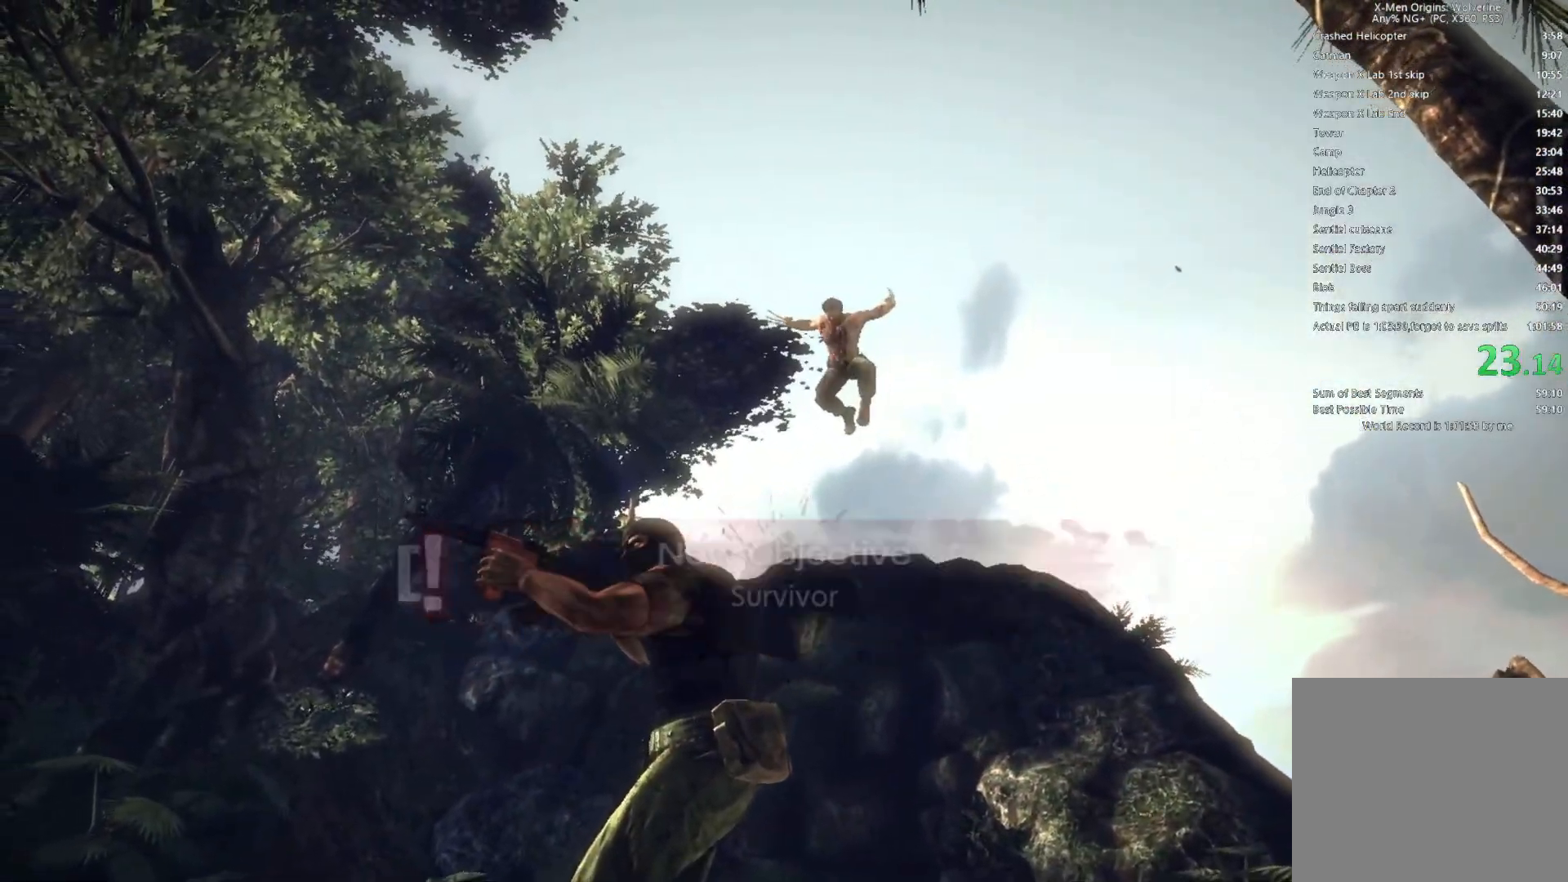
{"buttons": [], "left_stick": "down-right", "right_stick": "center", "events": []}
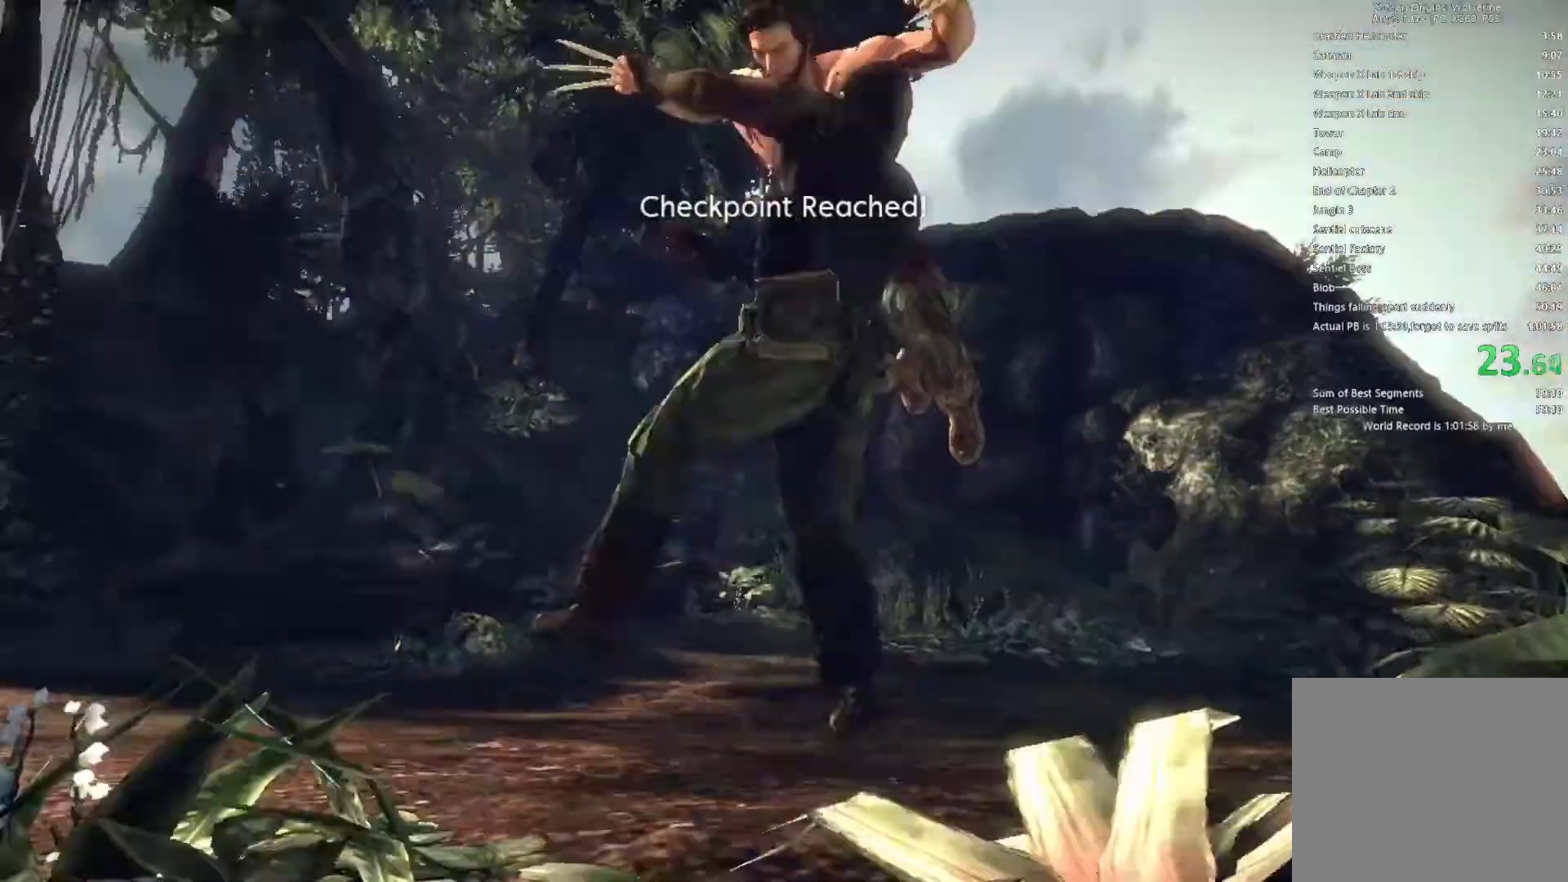
{"buttons": [], "left_stick": "down-right", "right_stick": "center", "events": []}
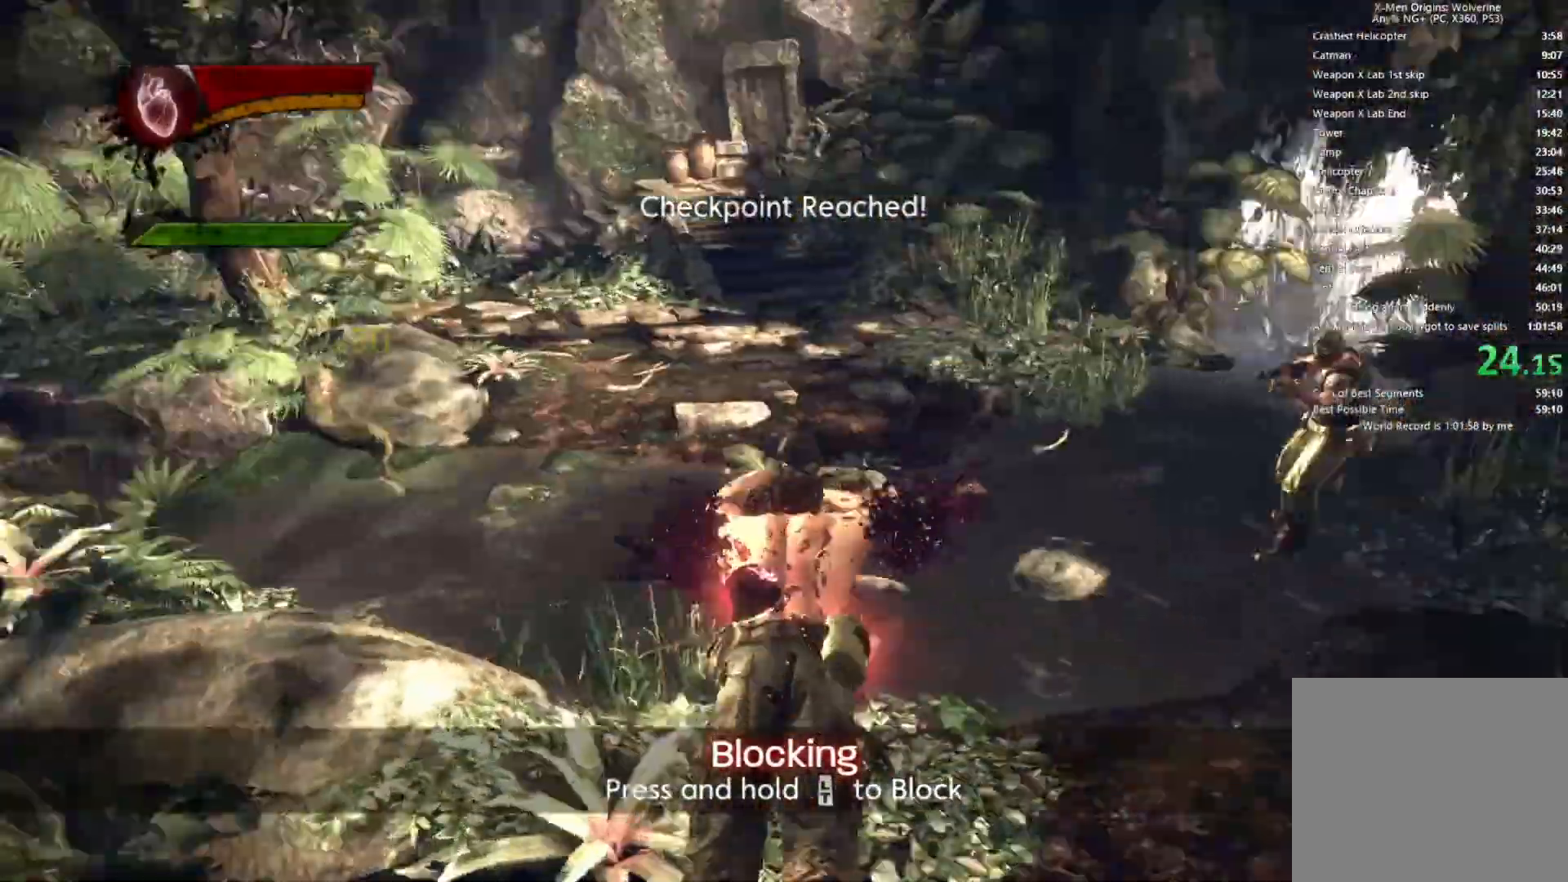
{"buttons": [], "left_stick": "down-right", "right_stick": "center", "events": []}
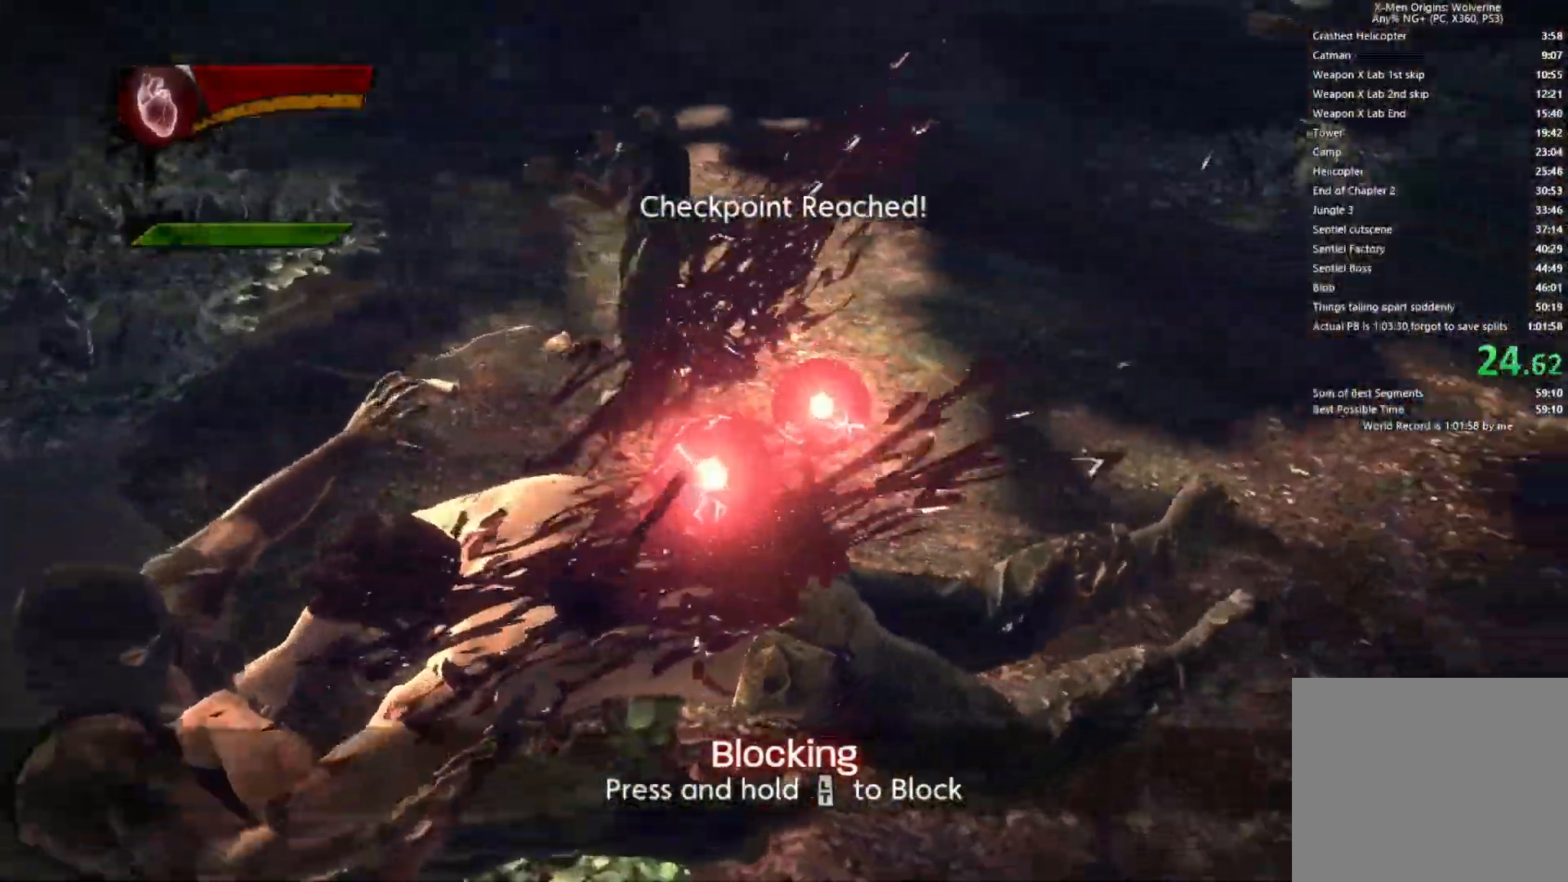
{"buttons": [], "left_stick": "down-right", "right_stick": "center", "events": []}
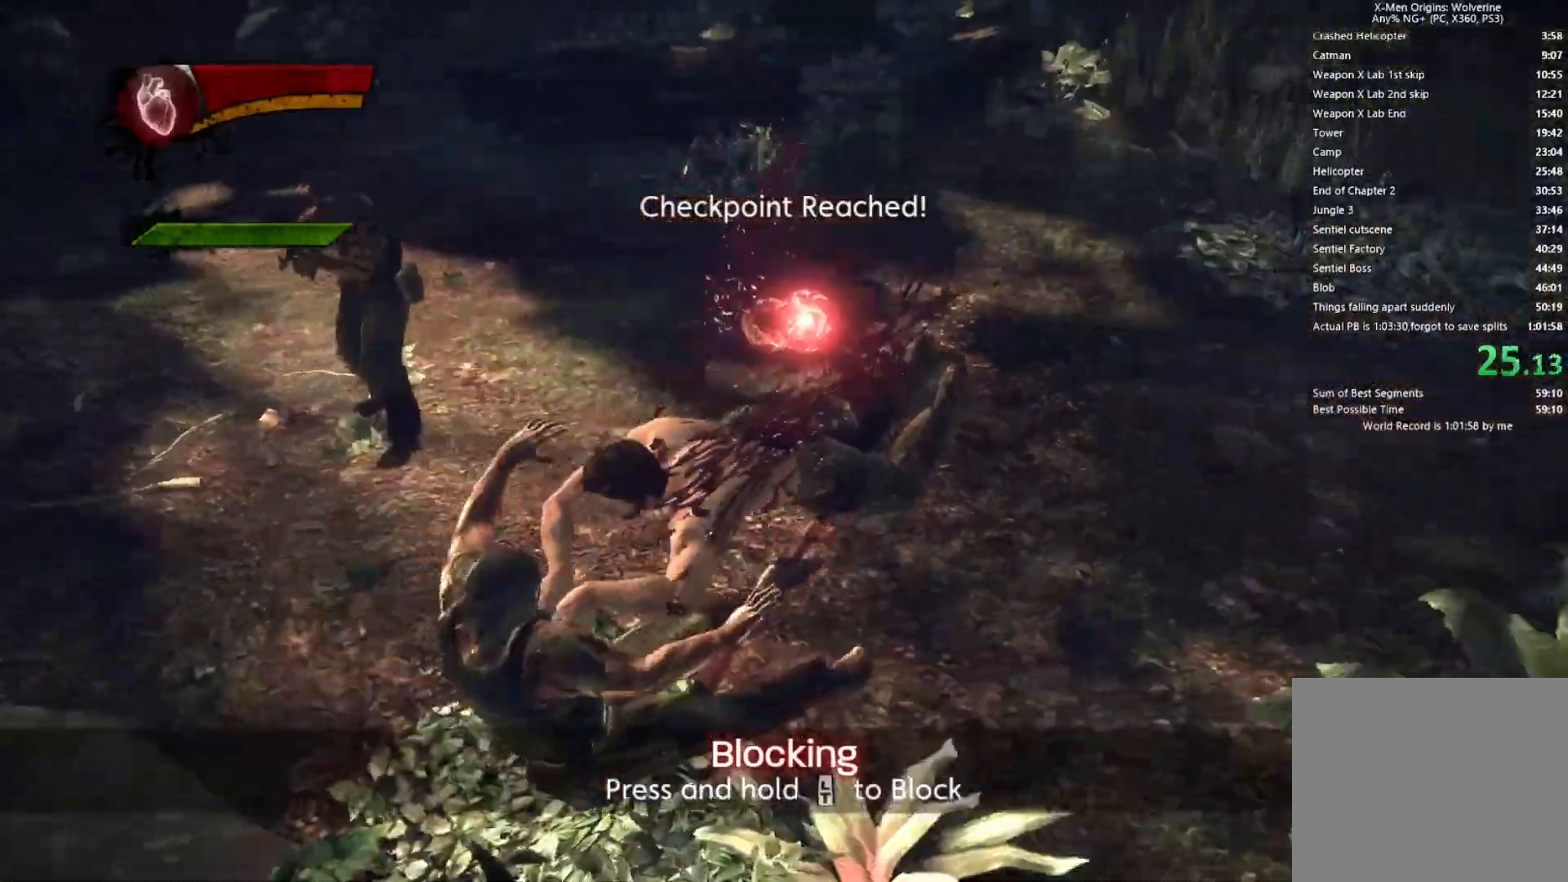
{"buttons": [], "left_stick": "down-right", "right_stick": "center", "events": [[317, "right_stick", "right"], [467, "right_stick", "center"]]}
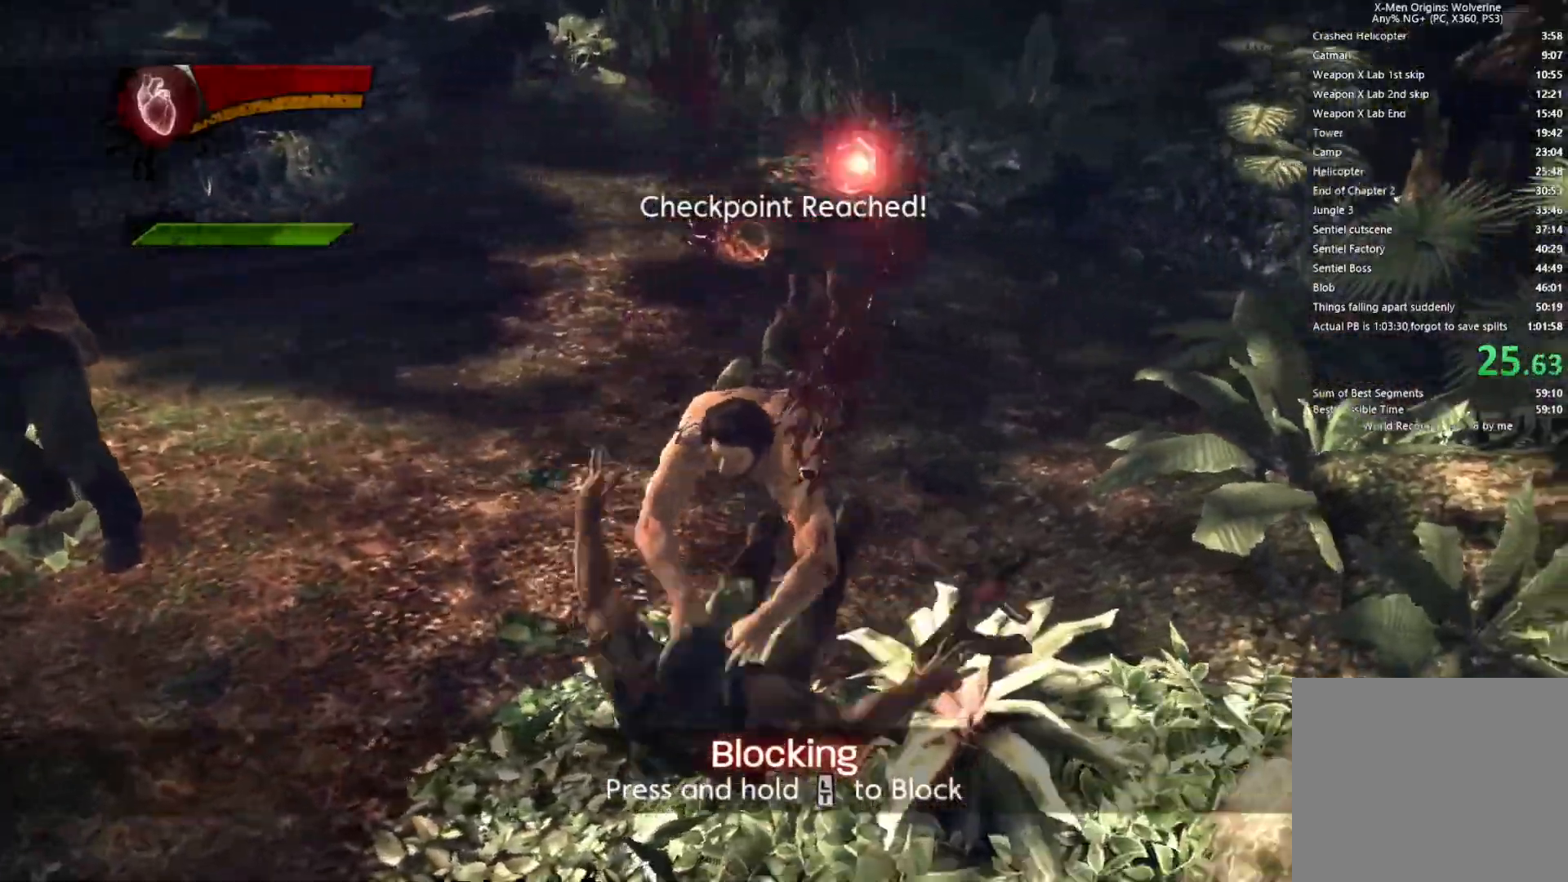
{"buttons": [], "left_stick": "down-right", "right_stick": "center", "events": []}
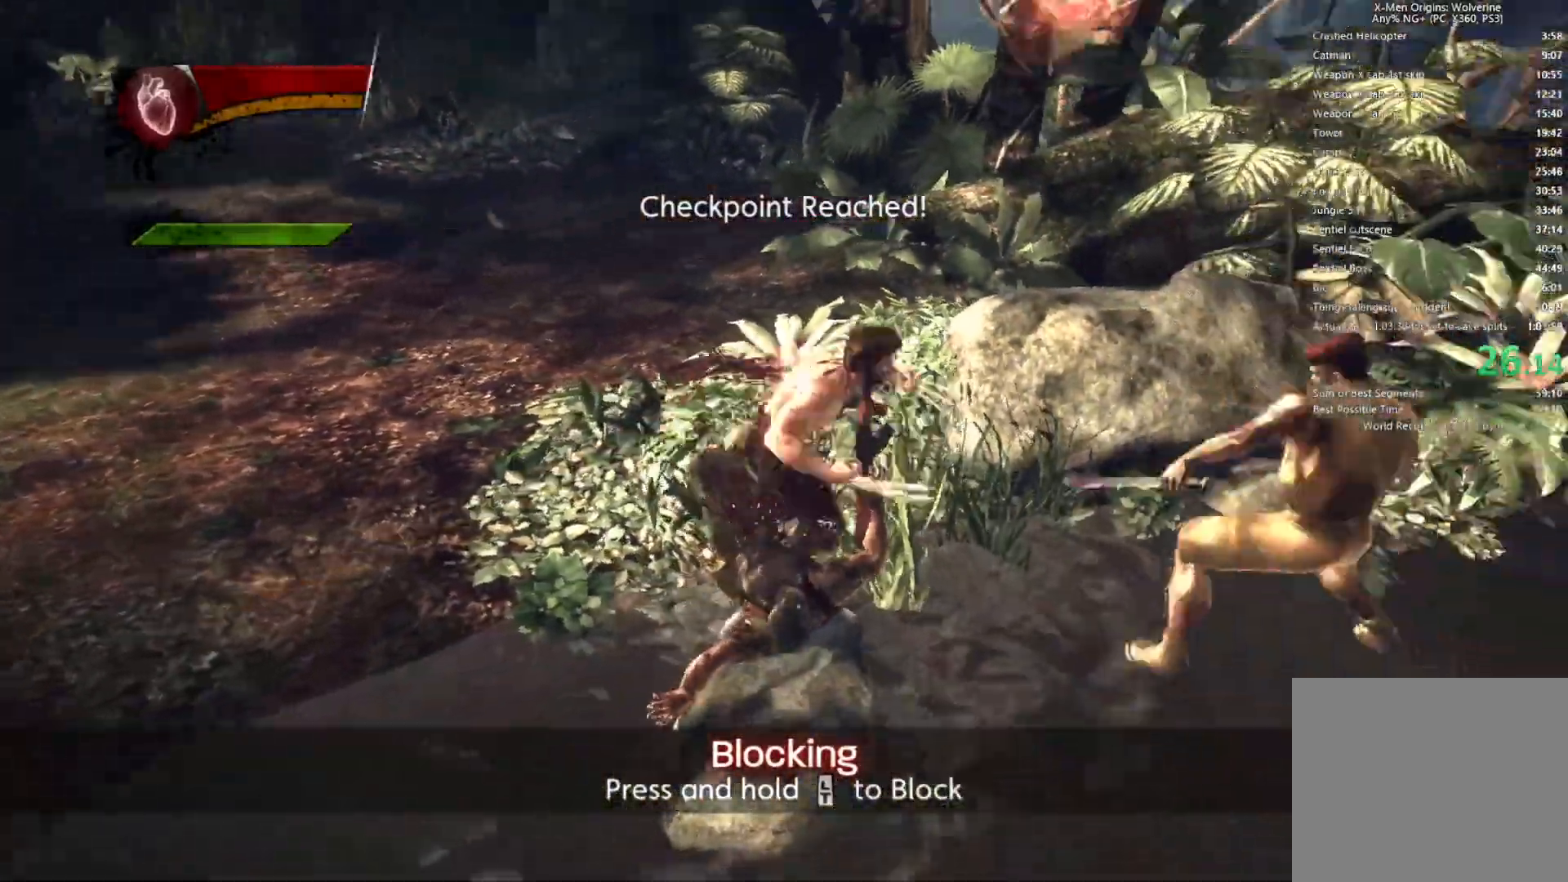
{"buttons": ["CROSS"], "left_stick": "down-right", "right_stick": "center"}
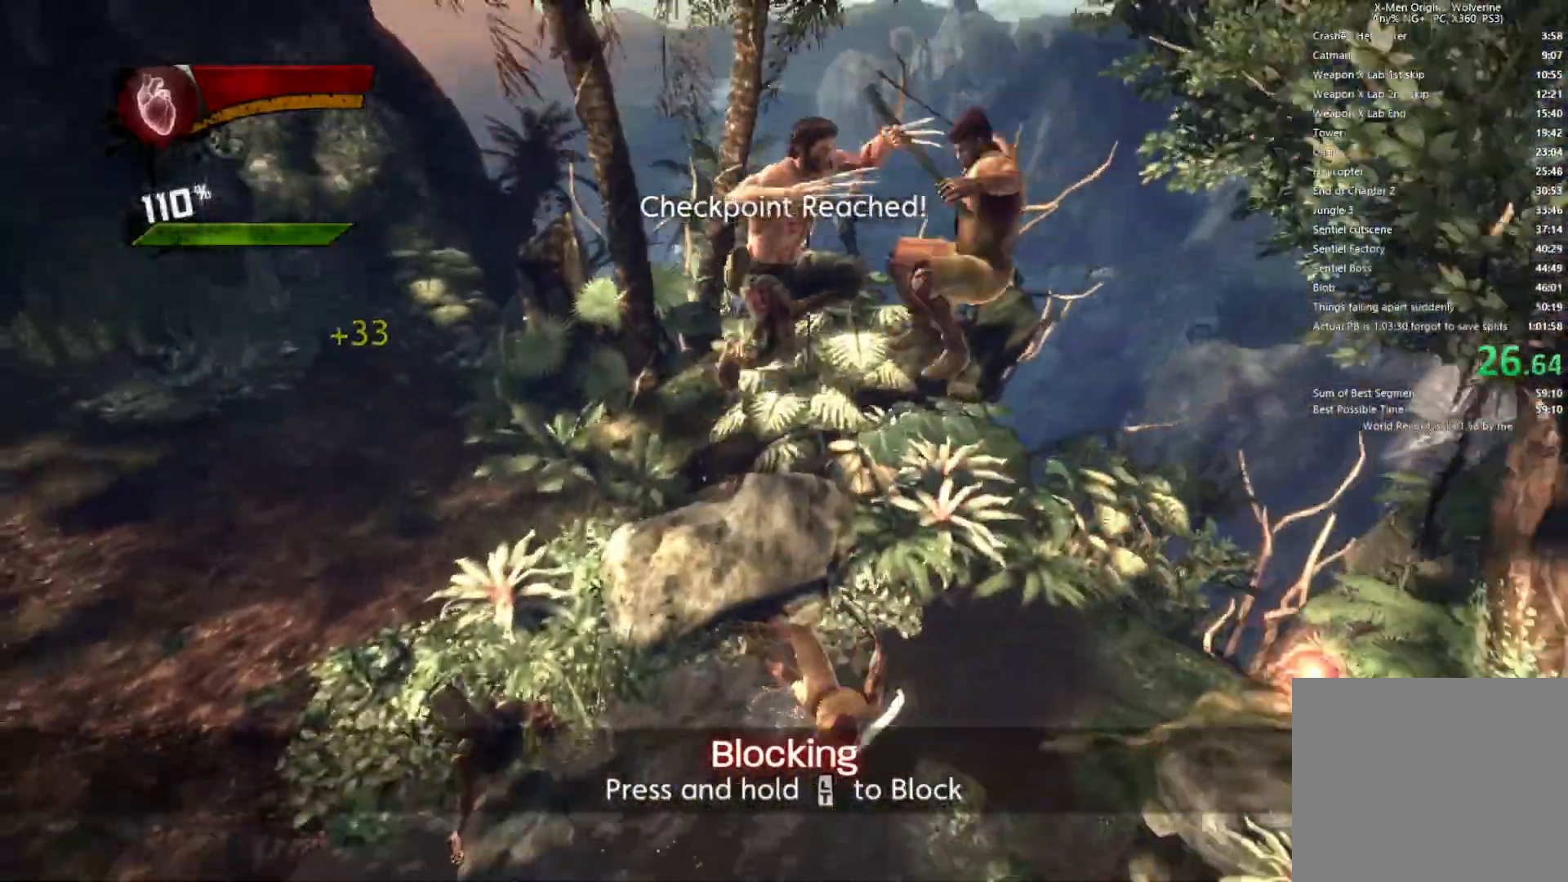
{"buttons": ["CIRCLE", "TRIANGLE"], "left_stick": "down-right", "right_stick": "center", "events": [[17, "CROSS", "up"], [100, "CROSS", "down"], [233, "CROSS", "up"], [300, "L2", "down"], [367, "TRIANGLE", "down"], [400, "CIRCLE", "down"], [467, "L2", "up"]]}
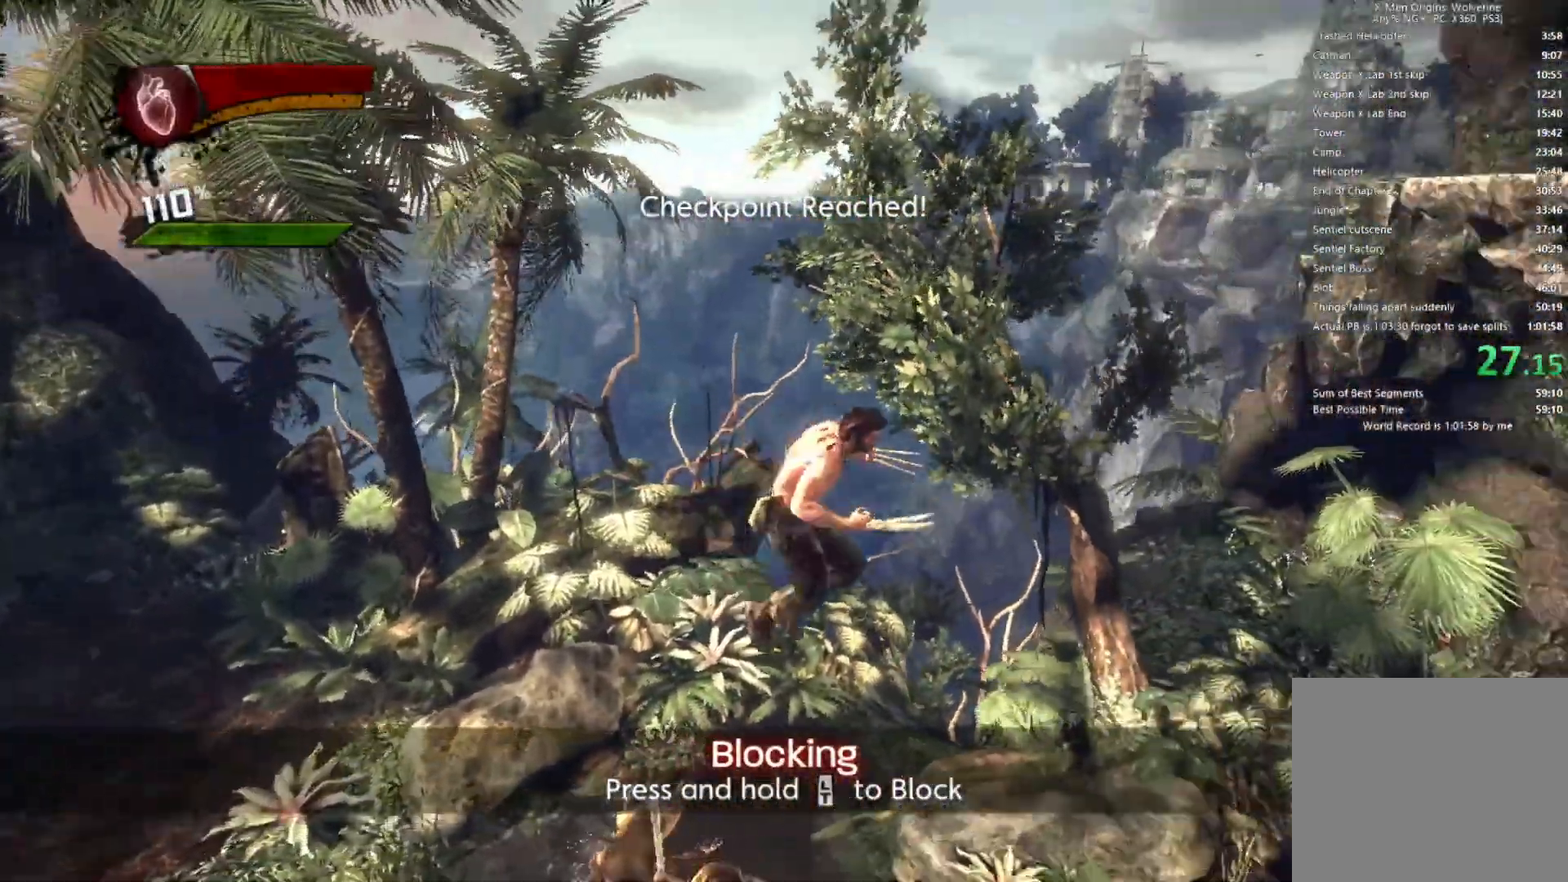
{"buttons": [], "left_stick": "up-right", "right_stick": "down-right", "events": [[317, "left_stick", "up-right"], [333, "CIRCLE", "up"], [333, "TRIANGLE", "up"], [500, "right_stick", "down-right"]]}
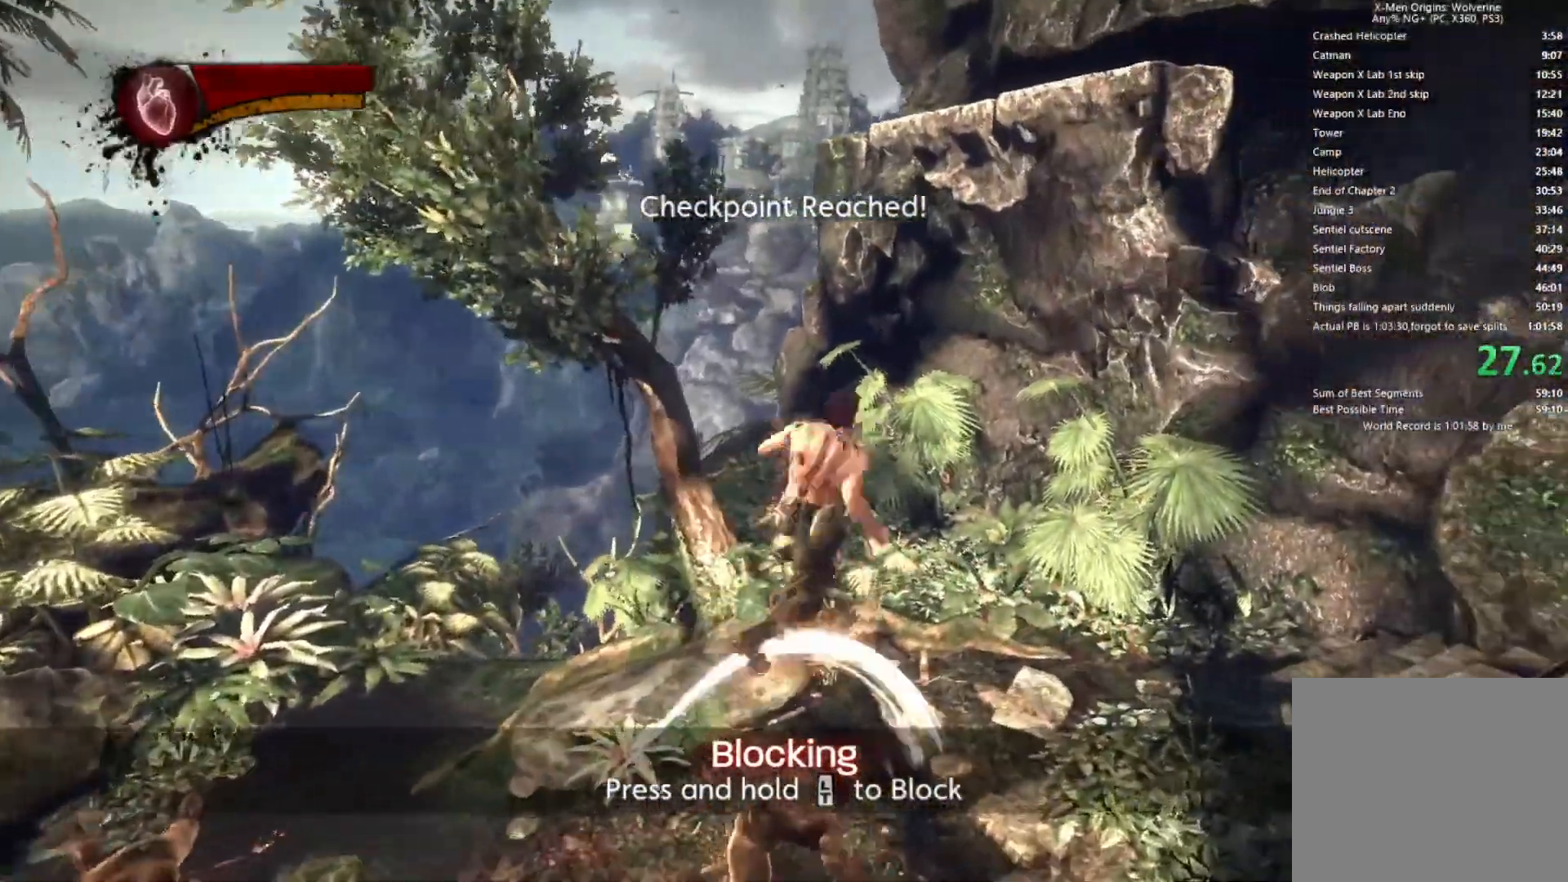
{"buttons": ["CIRCLE", "TRIANGLE", "L2"], "left_stick": "up", "right_stick": "center", "events": [[100, "right_stick", "center"], [183, "right_stick", "right"], [283, "CIRCLE", "down"], [283, "left_stick", "up"], [317, "right_stick", "center"], [367, "CIRCLE", "up"], [367, "L2", "down"], [433, "TRIANGLE", "down"], [467, "CIRCLE", "down"]]}
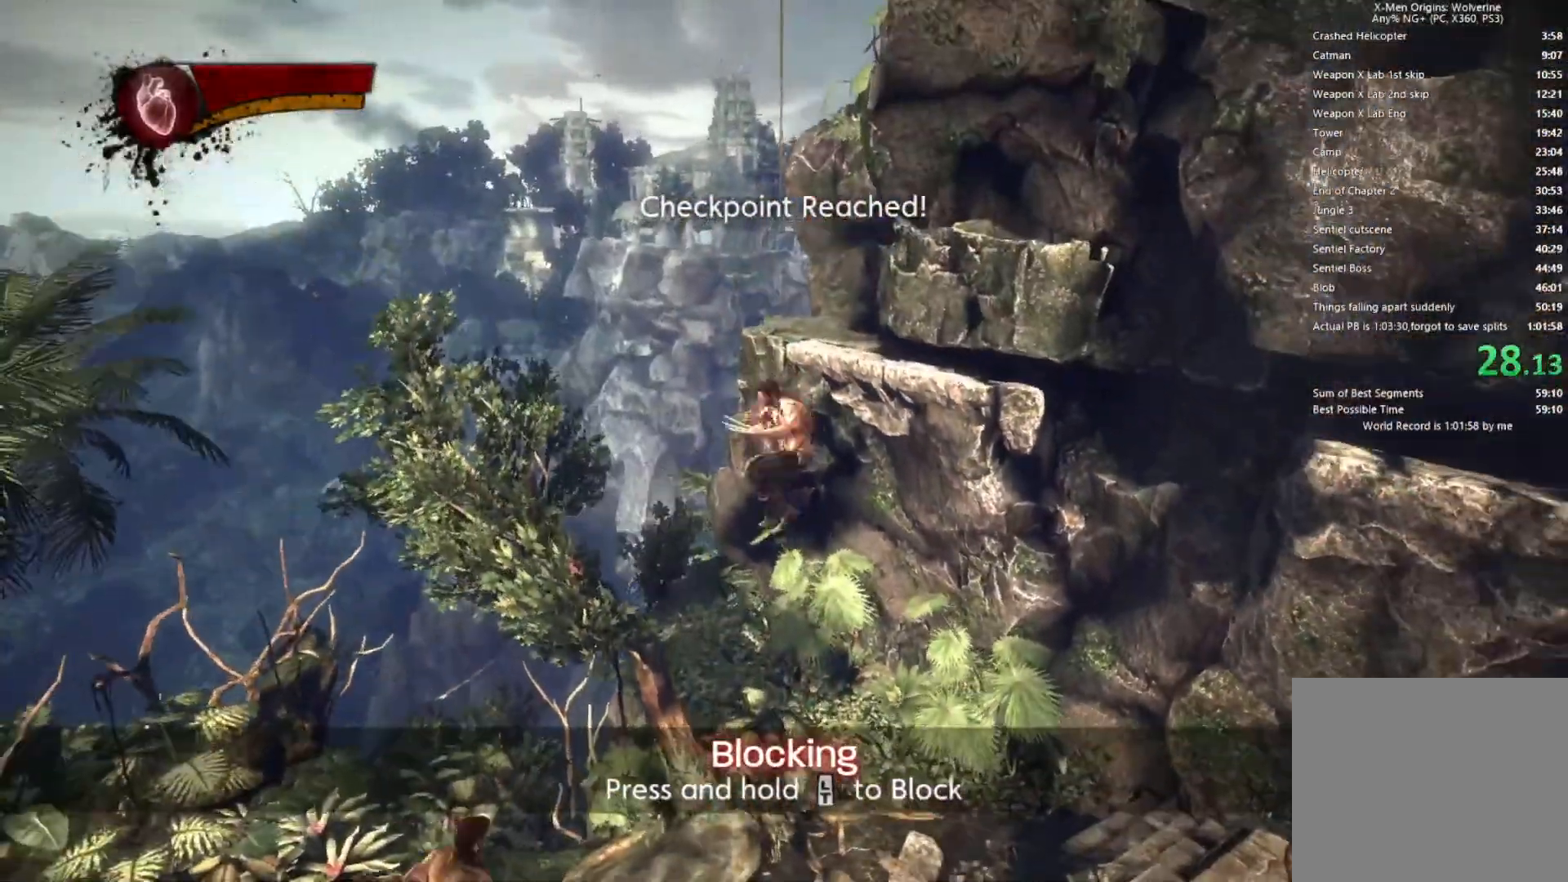
{"buttons": [], "left_stick": "up", "right_stick": "center", "events": [[50, "L2", "up"], [450, "CIRCLE", "up"], [483, "TRIANGLE", "up"]]}
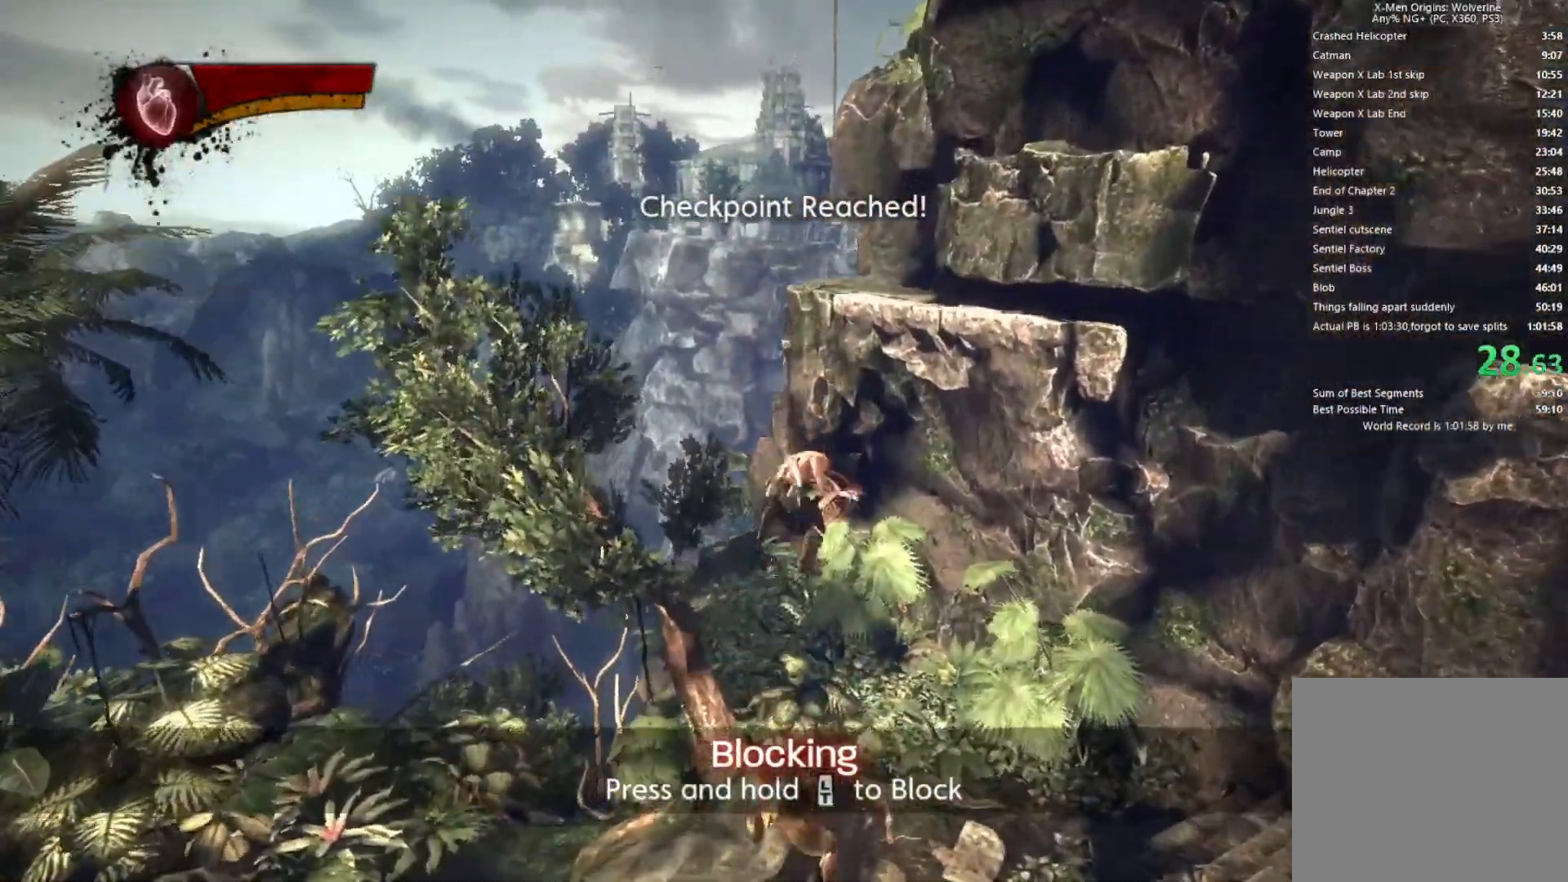
{"buttons": [], "left_stick": "up", "right_stick": "center", "events": [[117, "right_stick", "right"], [267, "right_stick", "center"]]}
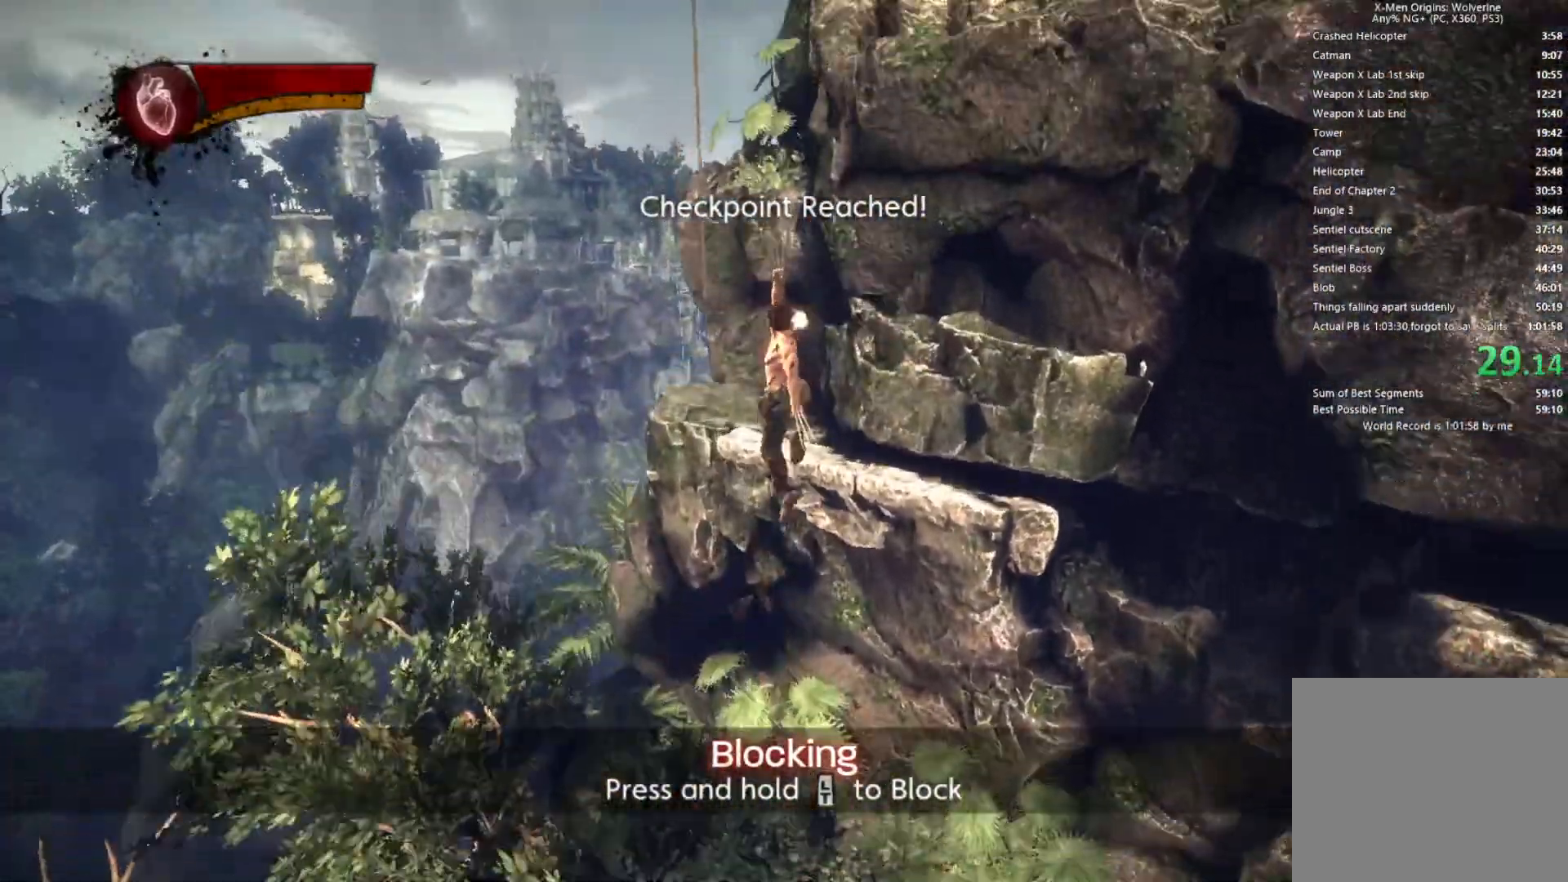
{"buttons": ["CIRCLE", "TRIANGLE"], "left_stick": "up", "right_stick": "center", "events": [[17, "L2", "down"], [83, "TRIANGLE", "down"], [117, "CIRCLE", "down"], [217, "L2", "up"]]}
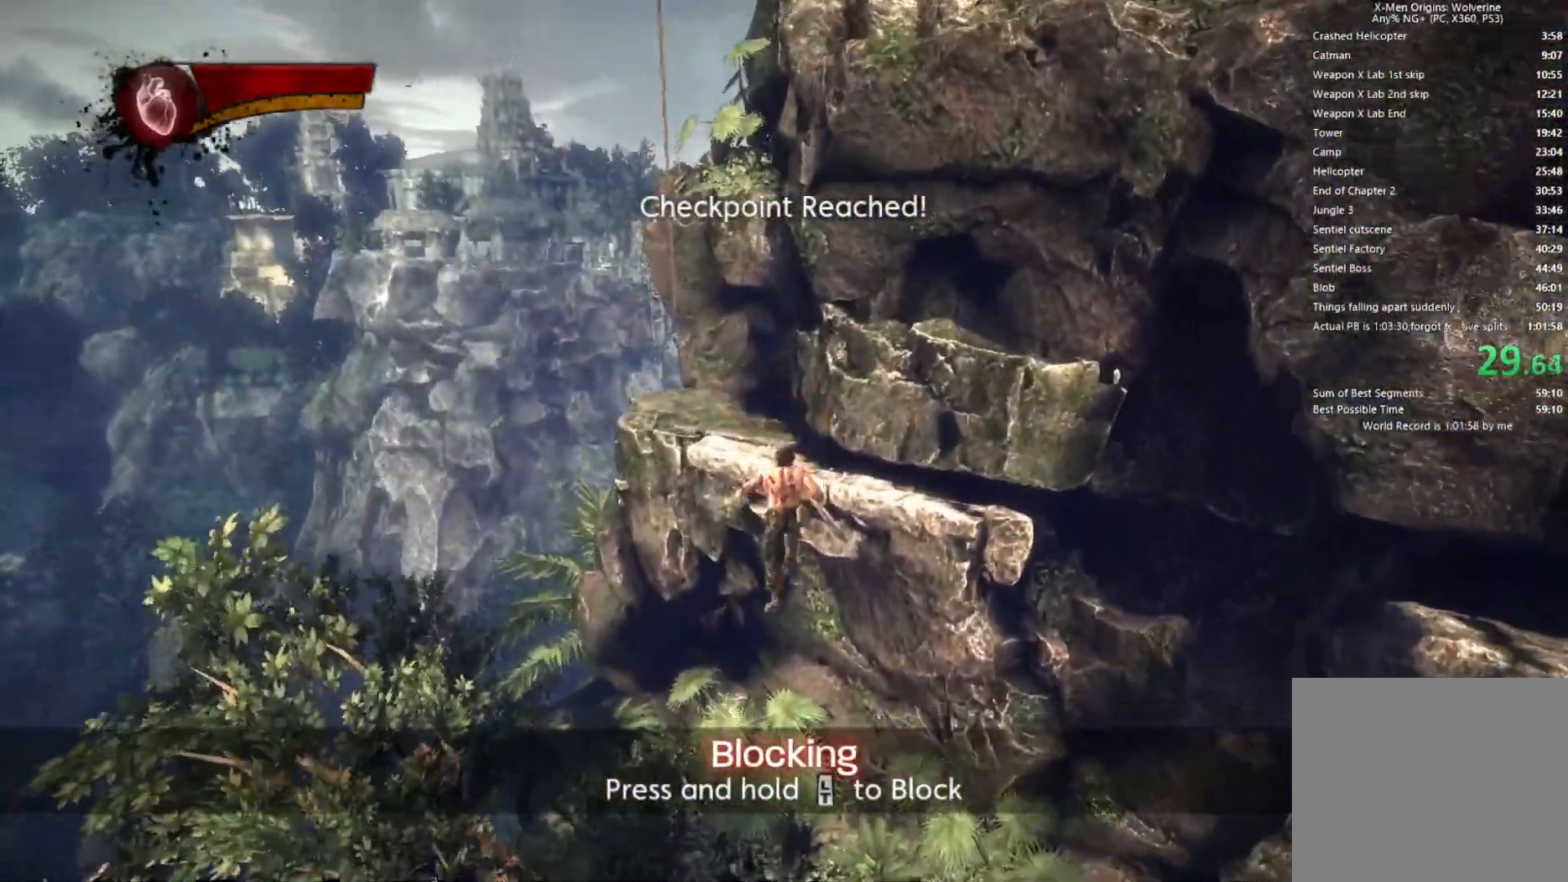
{"buttons": [], "left_stick": "up", "right_stick": "center", "events": [[133, "CIRCLE", "up"], [167, "TRIANGLE", "up"], [317, "right_stick", "right"], [450, "right_stick", "center"]]}